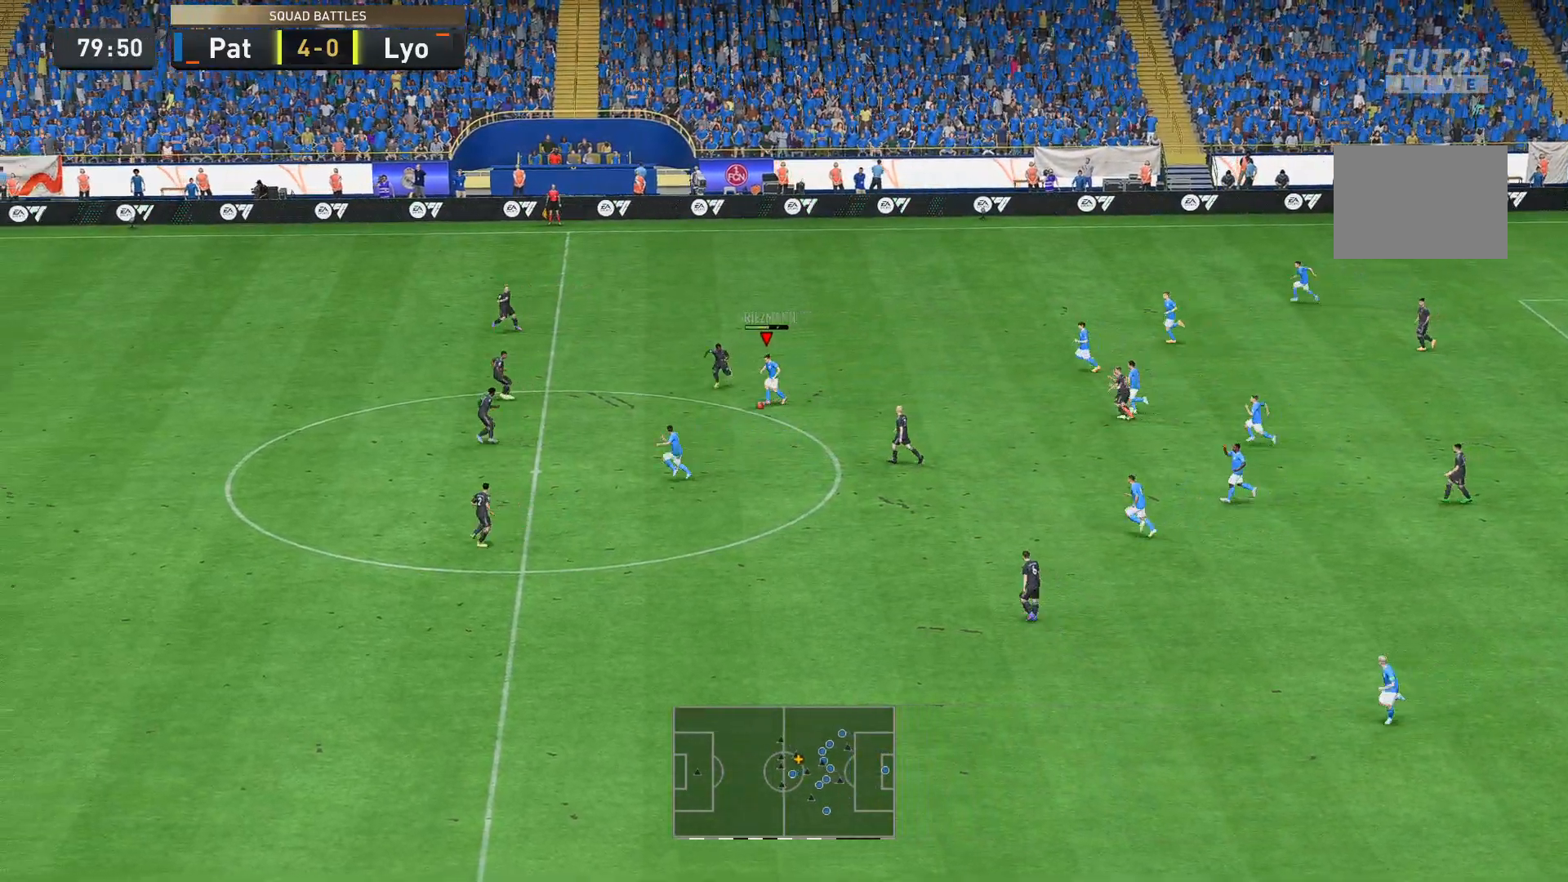
Gameplay with a controller (Xbox layout); each line is a JSON object with the inputs held at the frame after it. "events" lists button and stick changes between this image and that frame as [ms after this image, input, new state], when the widget could be followed in between. Not read: L3 R3.
{"buttons": [], "left_stick": "down", "right_stick": "center", "events": [[315, "R2", "down"], [490, "R2", "up"]]}
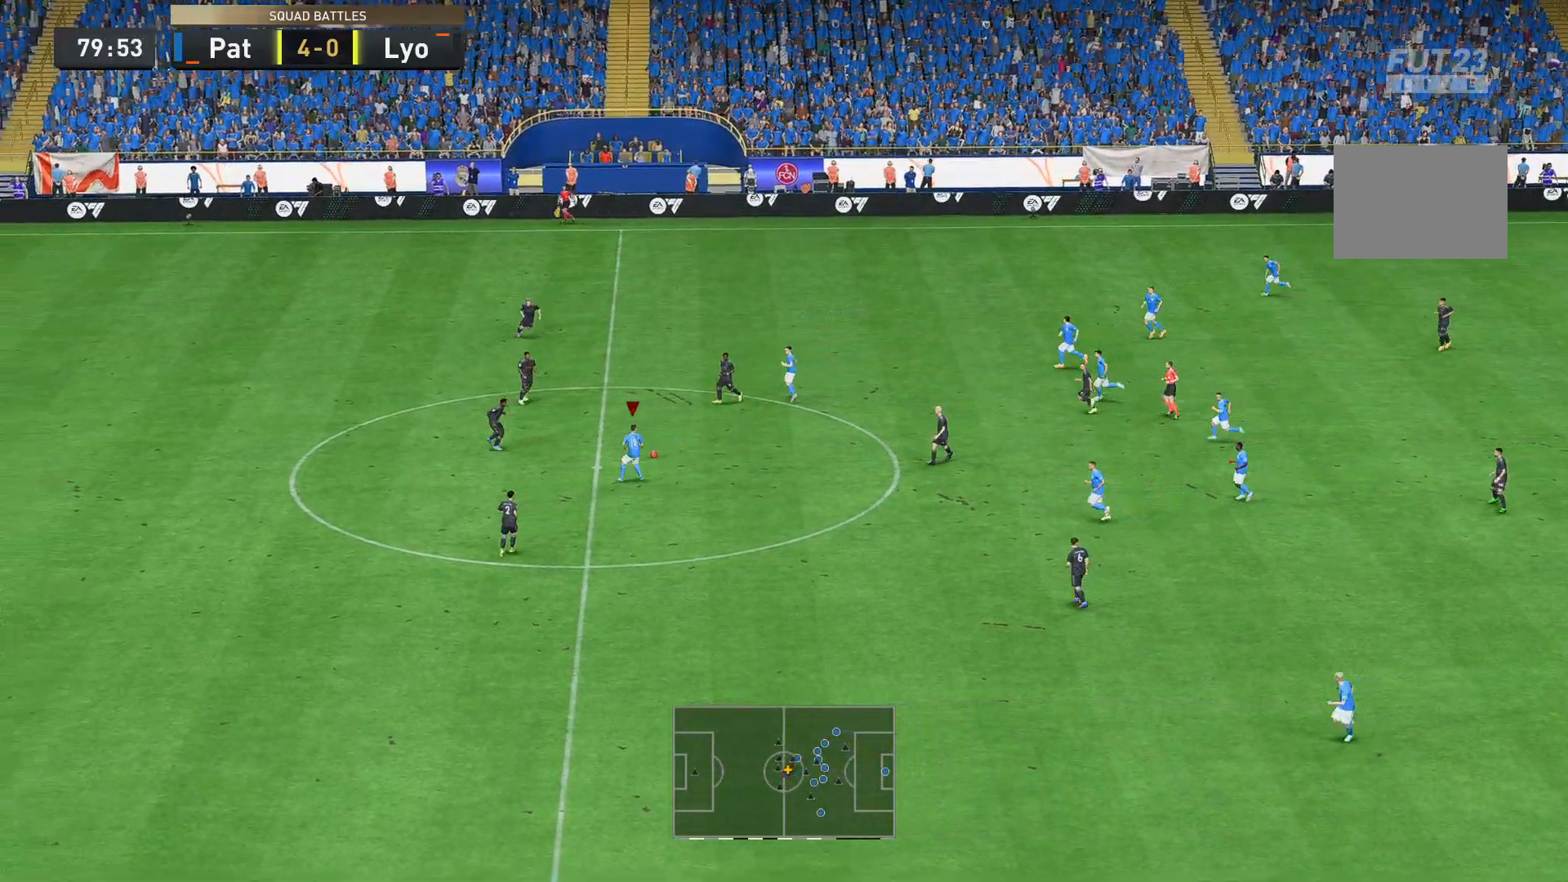
{"buttons": [], "left_stick": "down-left", "right_stick": "center", "events": [[70, "R2", "down"], [209, "R2", "up"], [454, "left_stick", "down-left"]]}
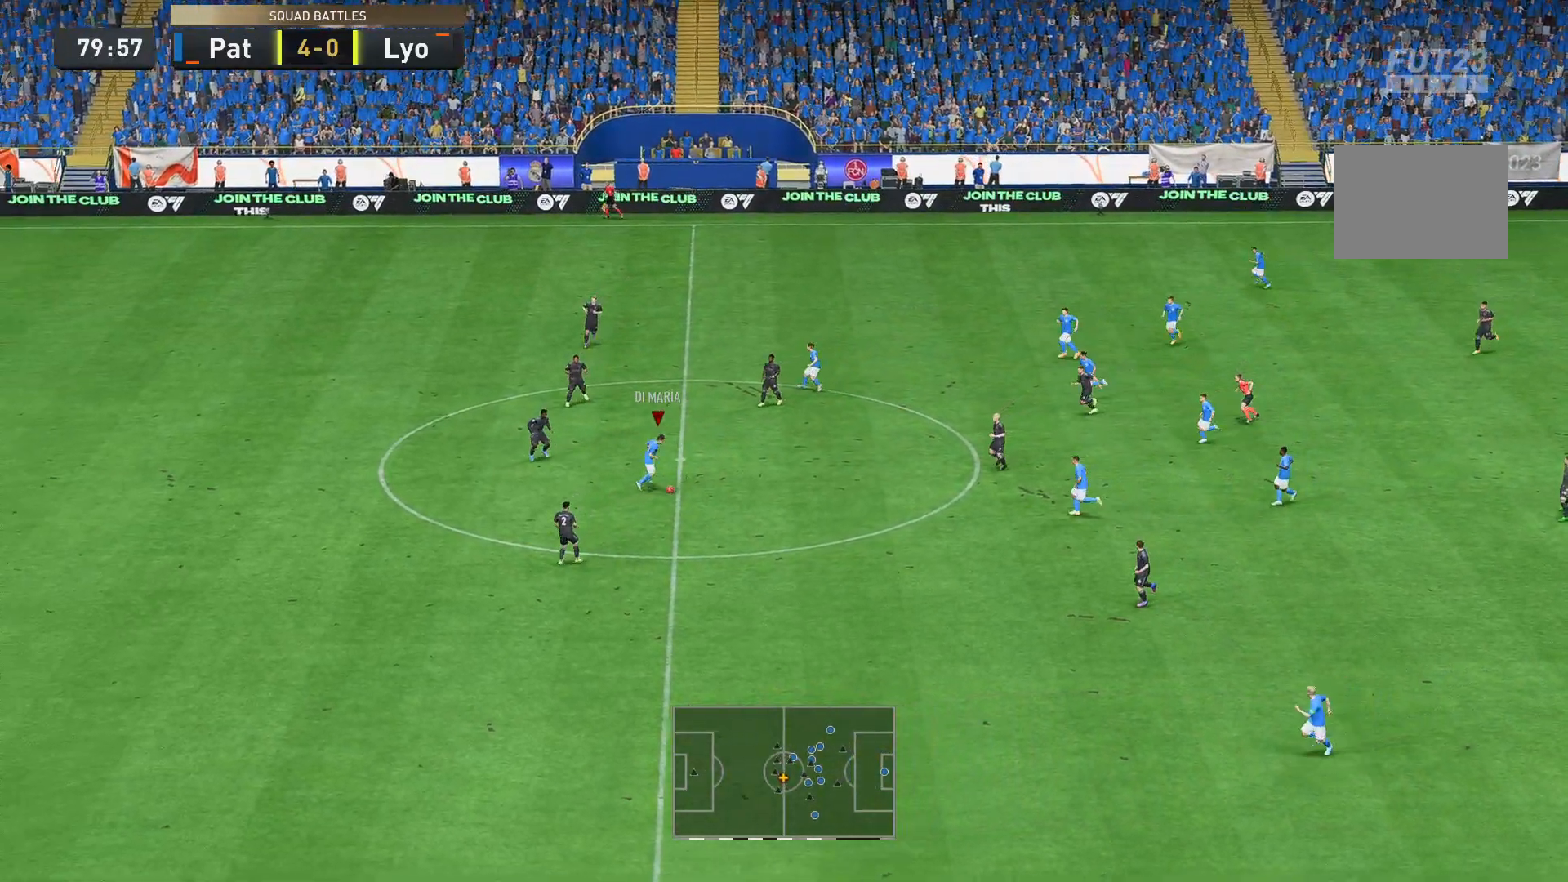
{"buttons": [], "left_stick": "left", "right_stick": "center", "events": [[245, "left_stick", "left"]]}
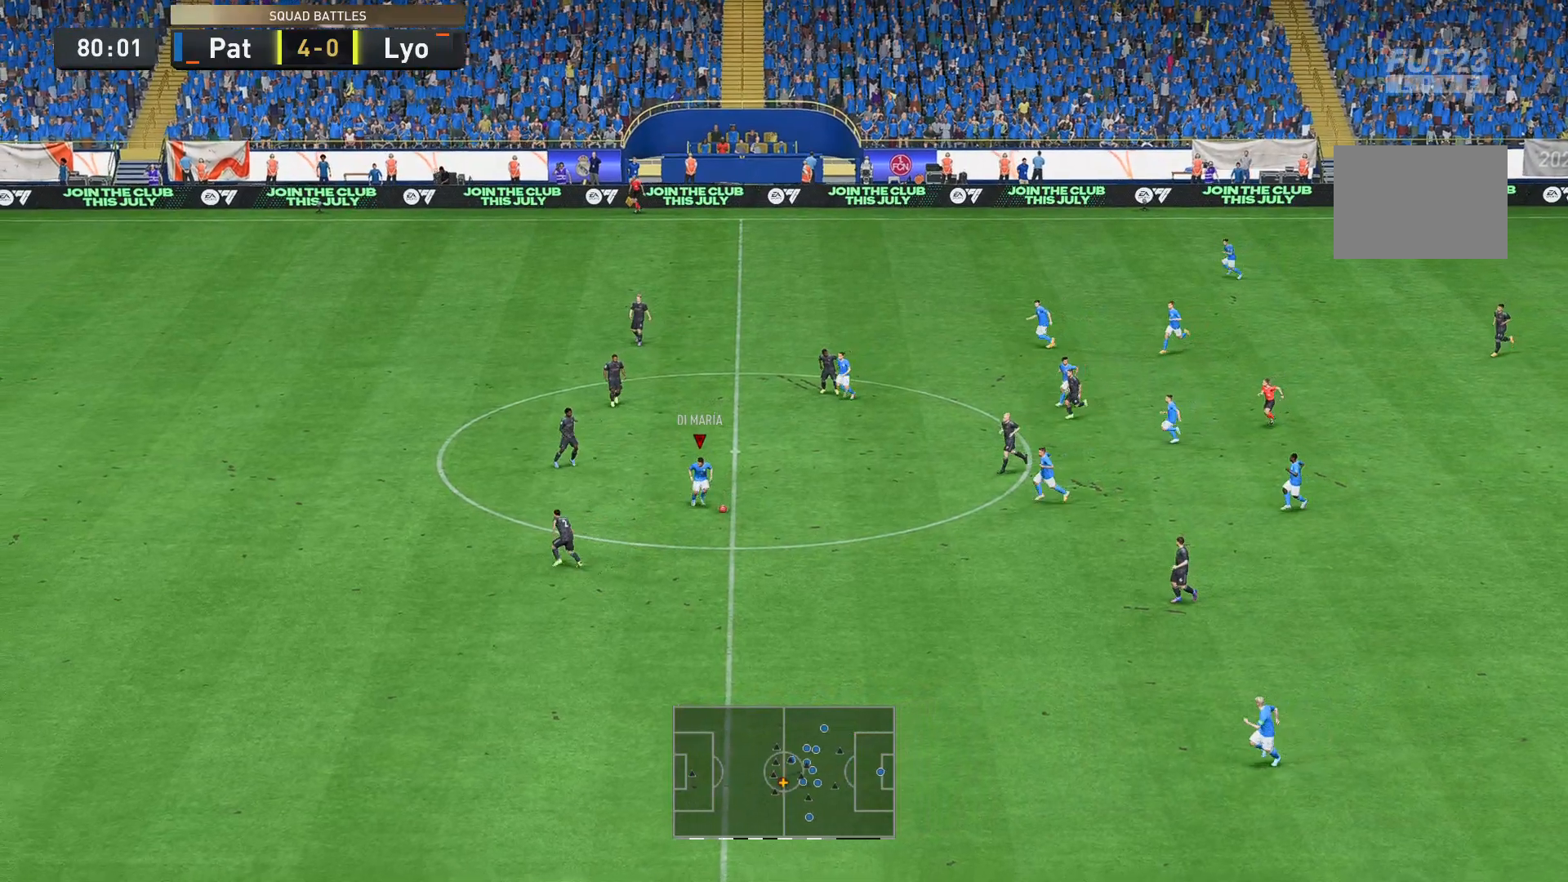
{"buttons": [], "left_stick": "left", "right_stick": "center", "events": [[175, "left_stick", "up-left"], [489, "left_stick", "left"]]}
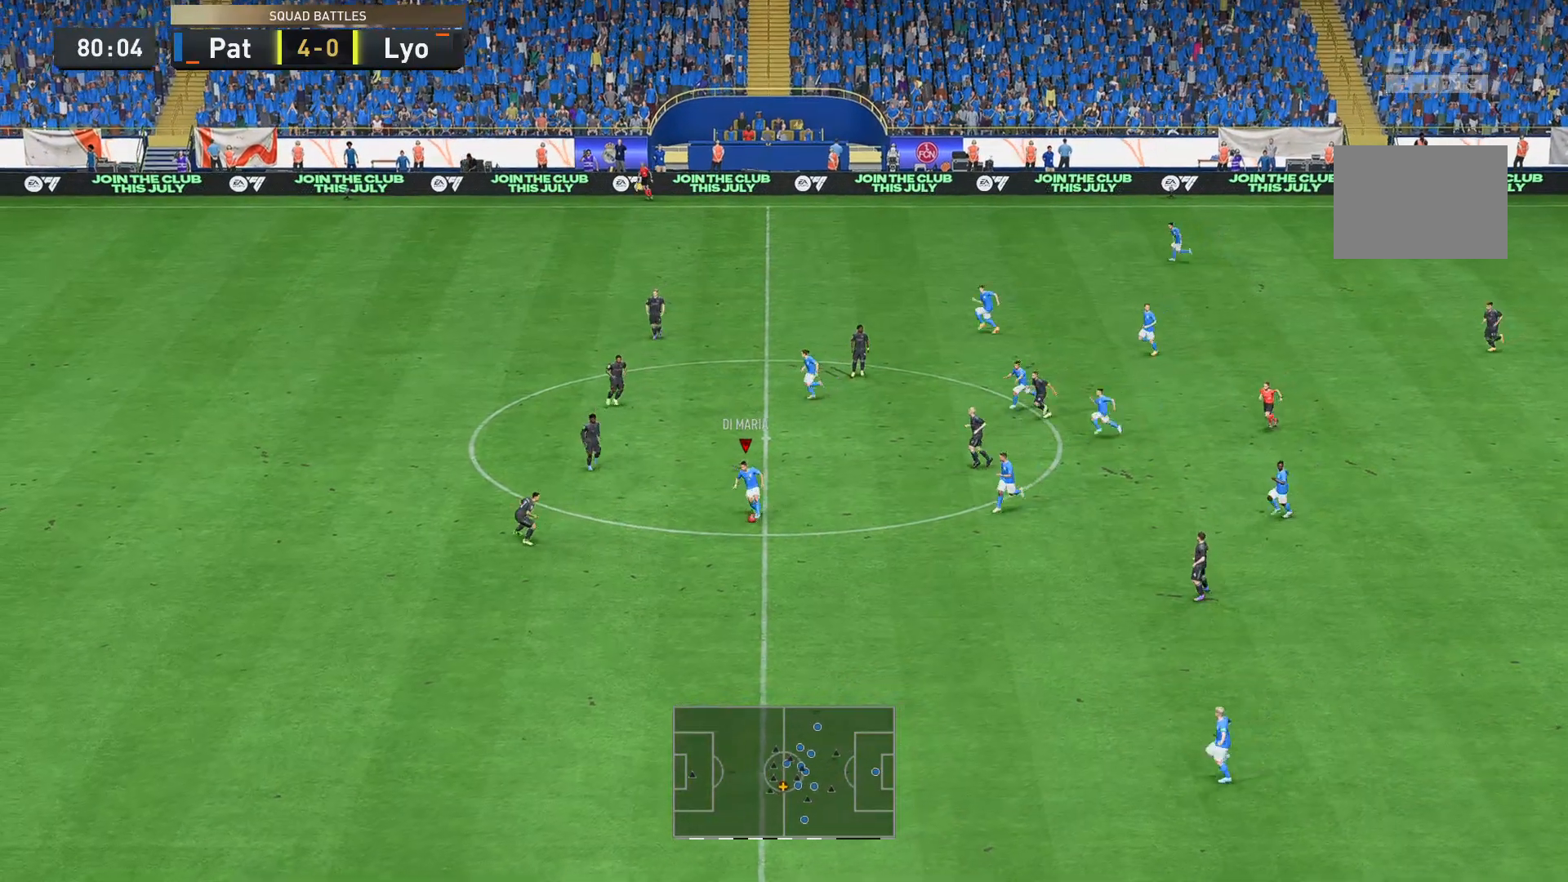
{"buttons": [], "left_stick": "left", "right_stick": "center", "events": []}
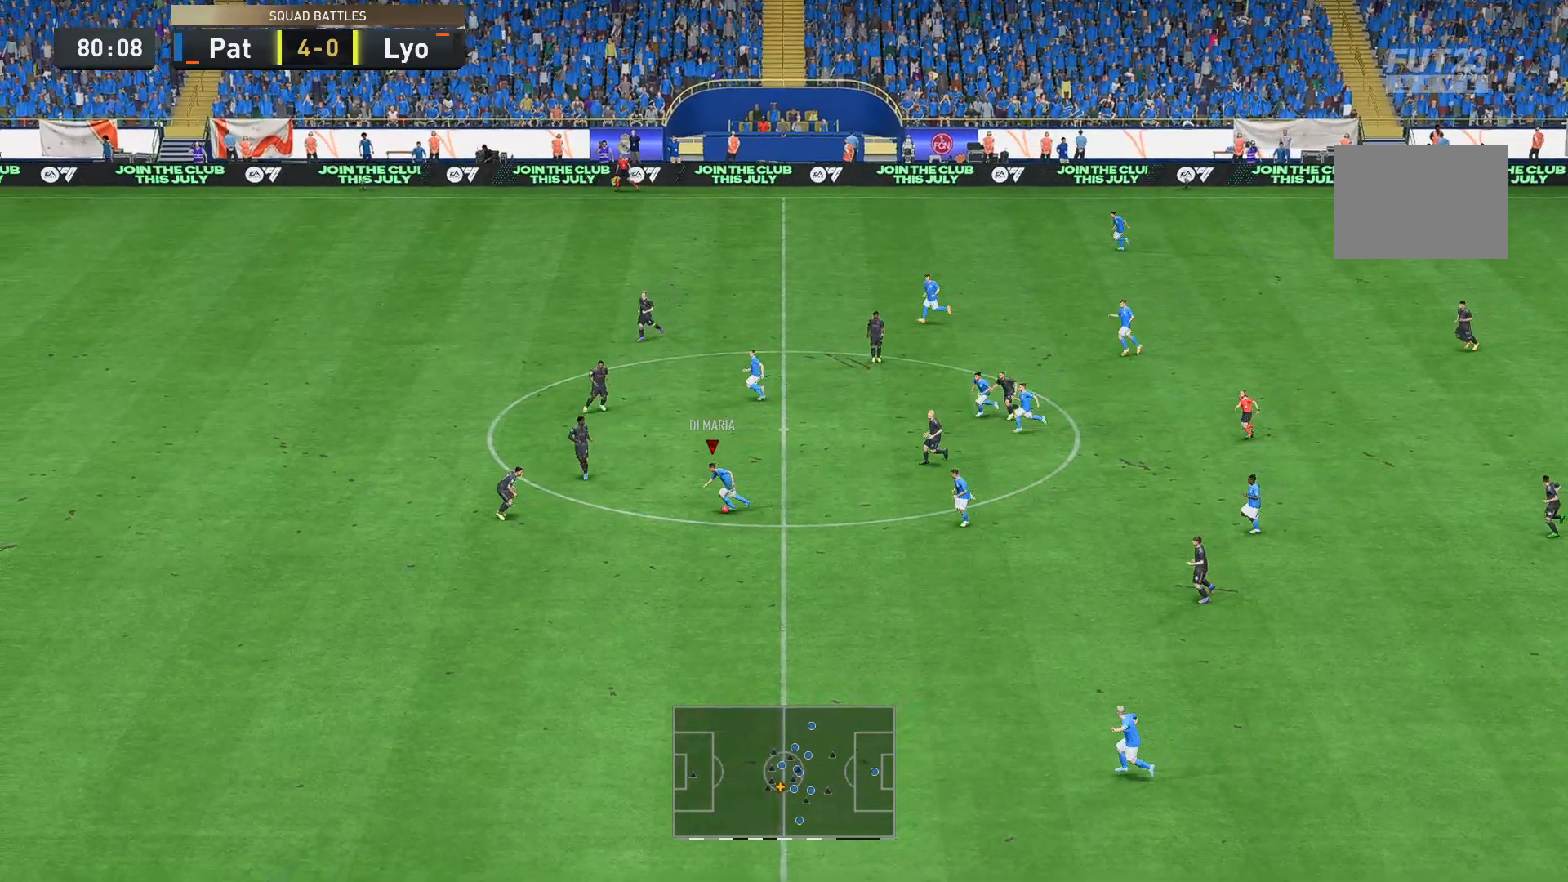
{"buttons": [], "left_stick": "up", "right_stick": "center", "events": [[175, "left_stick", "up-left"], [350, "left_stick", "up"]]}
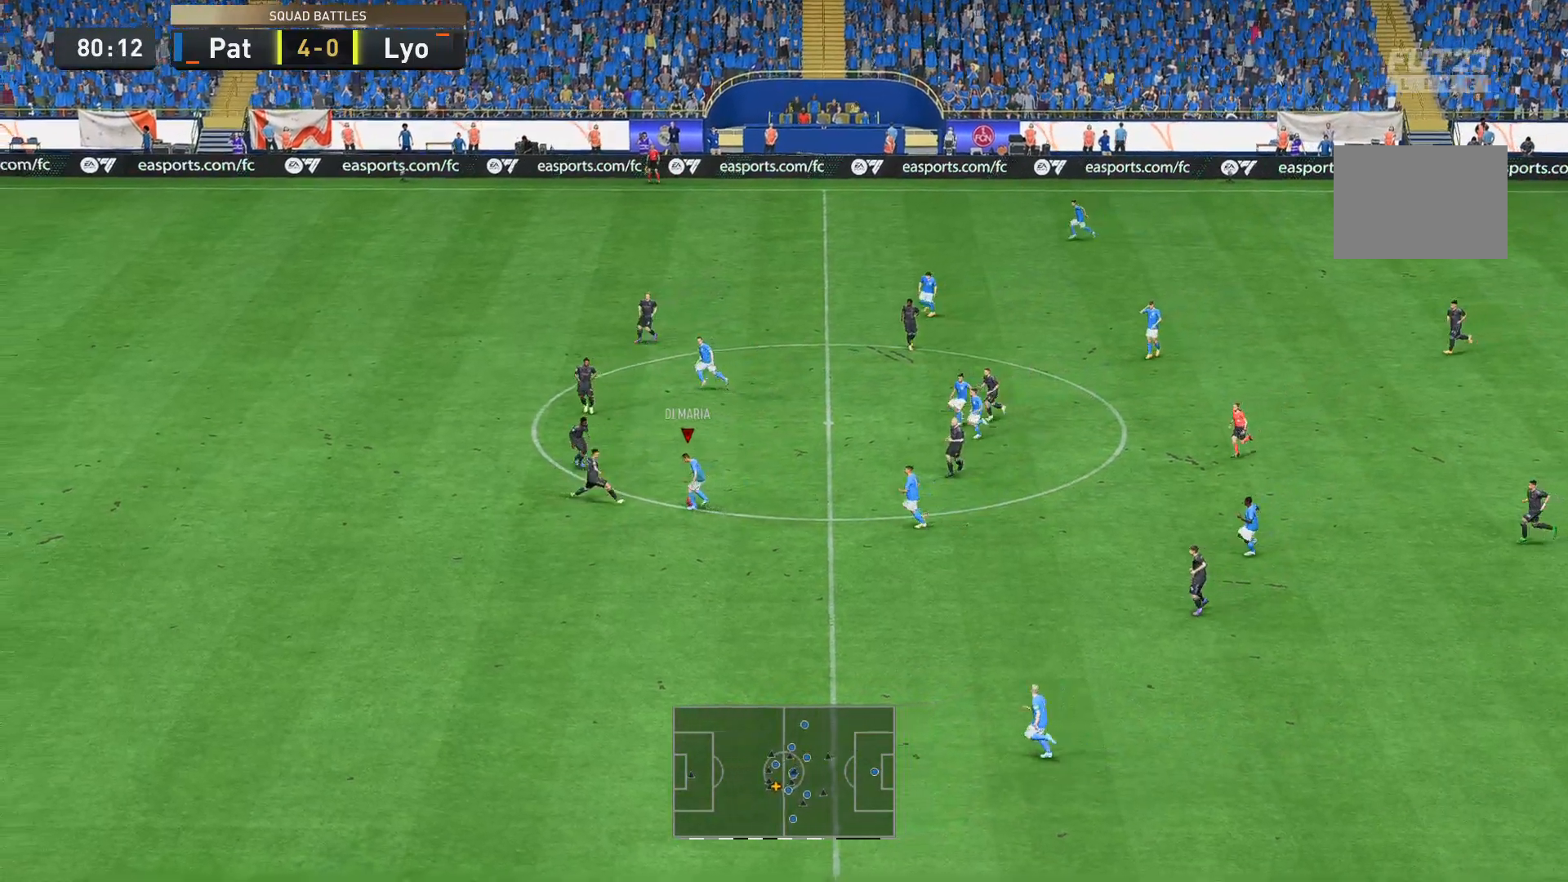
{"buttons": [], "left_stick": "down-left", "right_stick": "center", "events": [[70, "left_stick", "up-right"], [350, "left_stick", "down-right"], [420, "left_stick", "down"], [525, "left_stick", "down-left"]]}
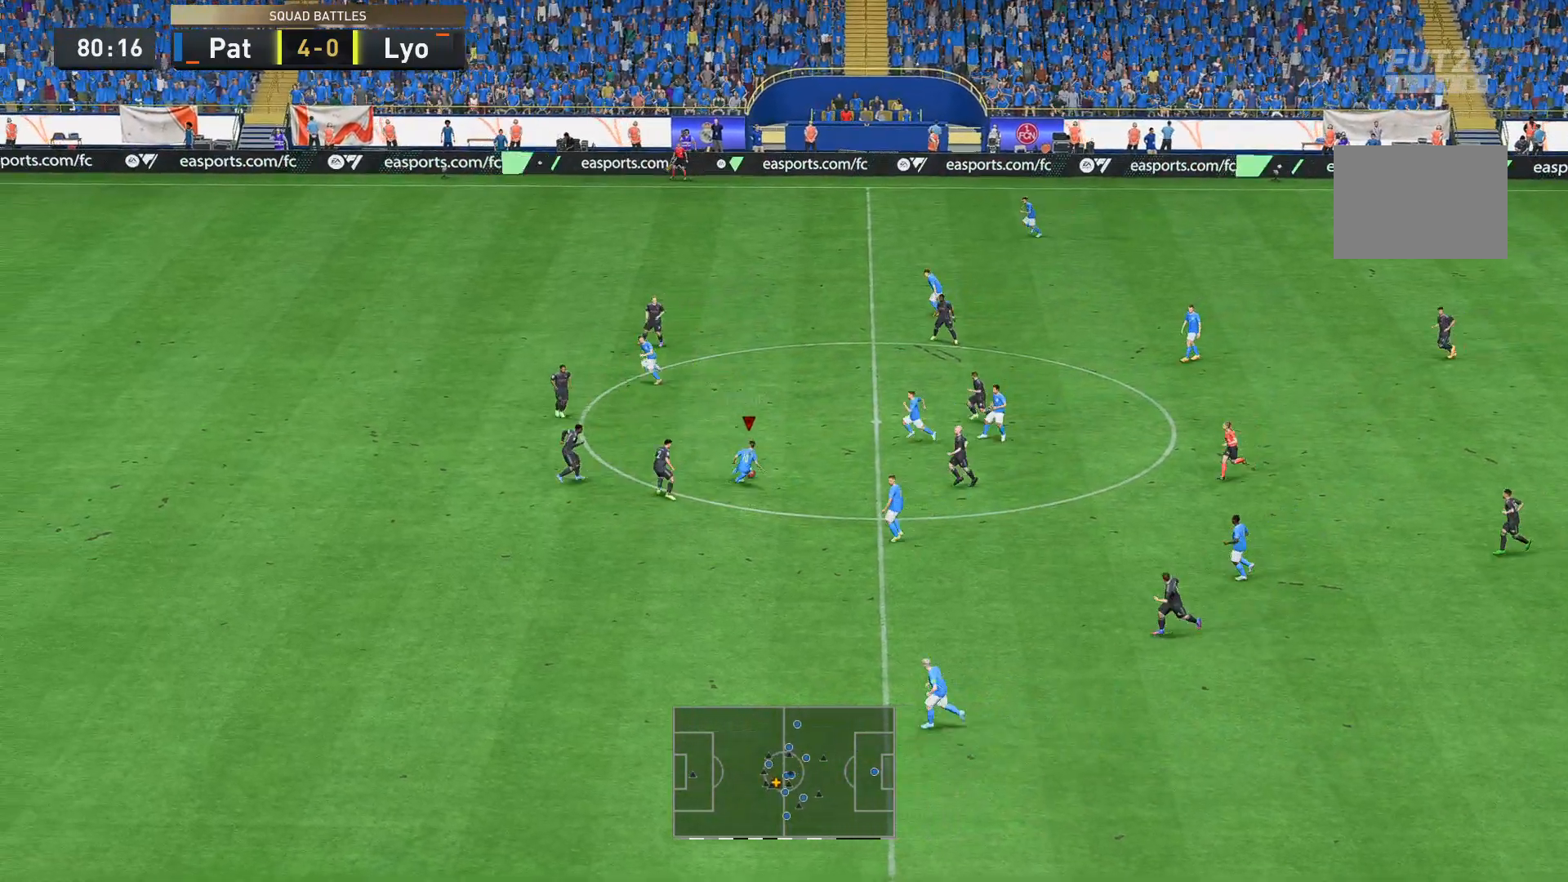
{"buttons": ["R2"], "left_stick": "down-left", "right_stick": "center", "events": [[140, "R2", "down"]]}
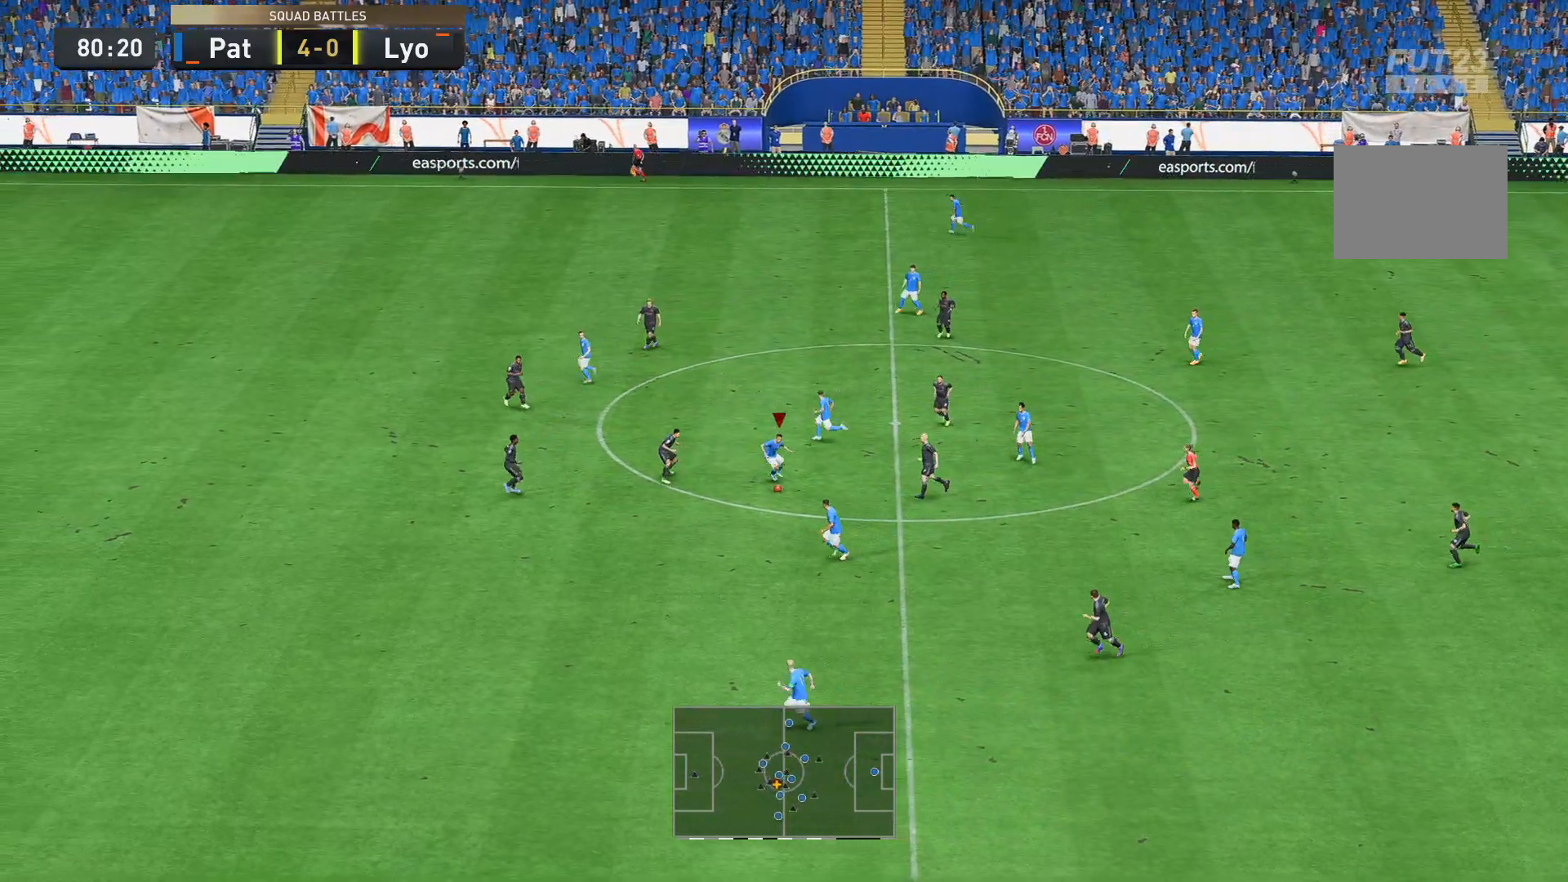
{"buttons": ["R2"], "left_stick": "down-left", "right_stick": "center", "events": []}
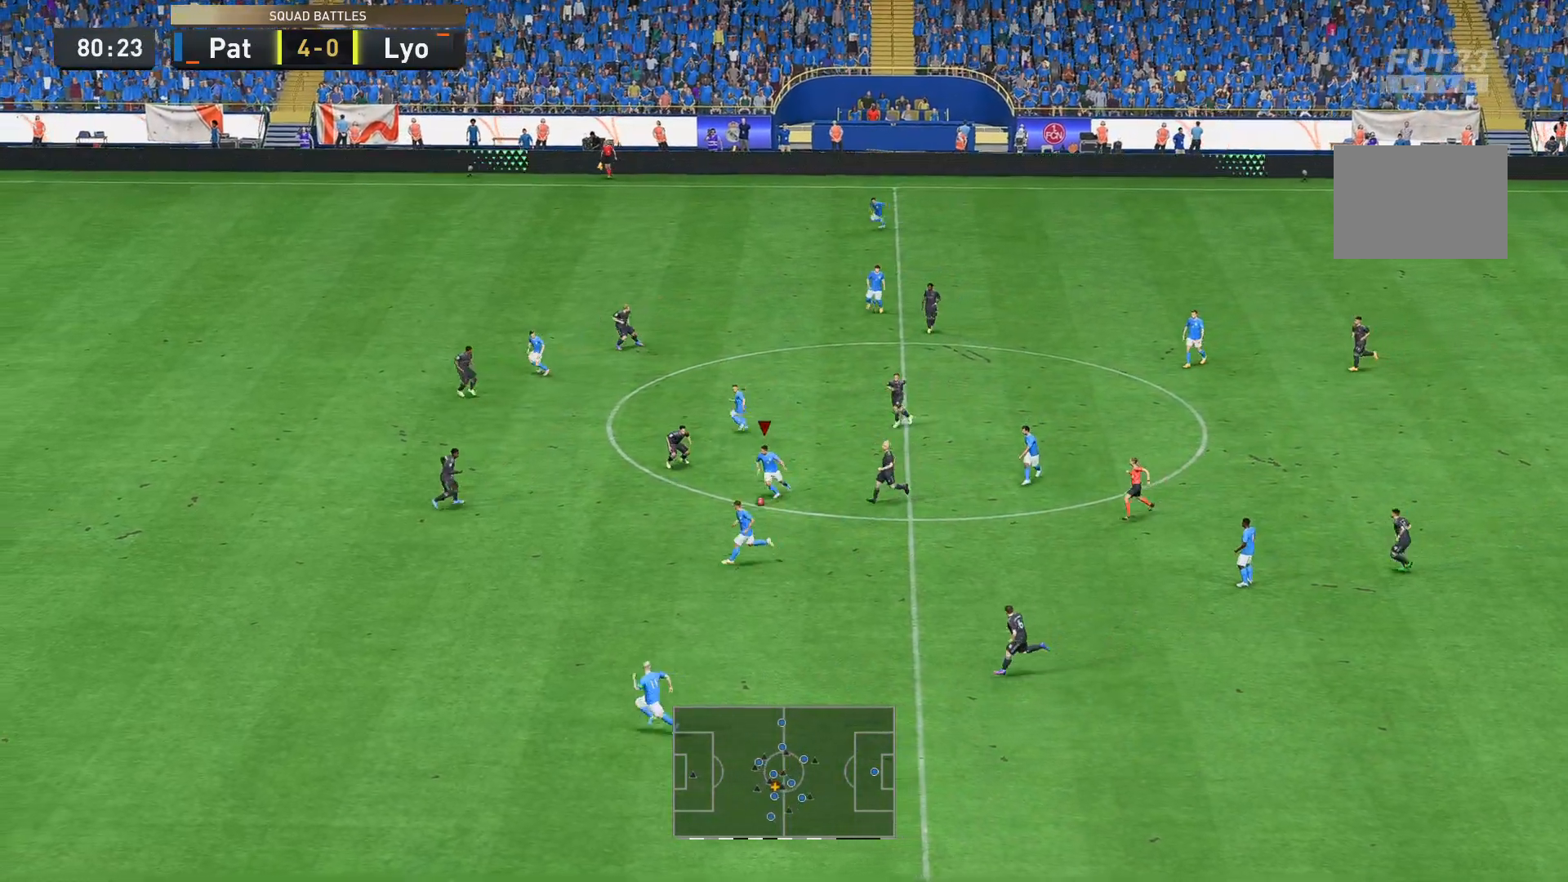
{"buttons": [], "left_stick": "up", "right_stick": "down", "events": [[175, "R2", "up"], [385, "left_stick", "up"], [490, "right_stick", "down"]]}
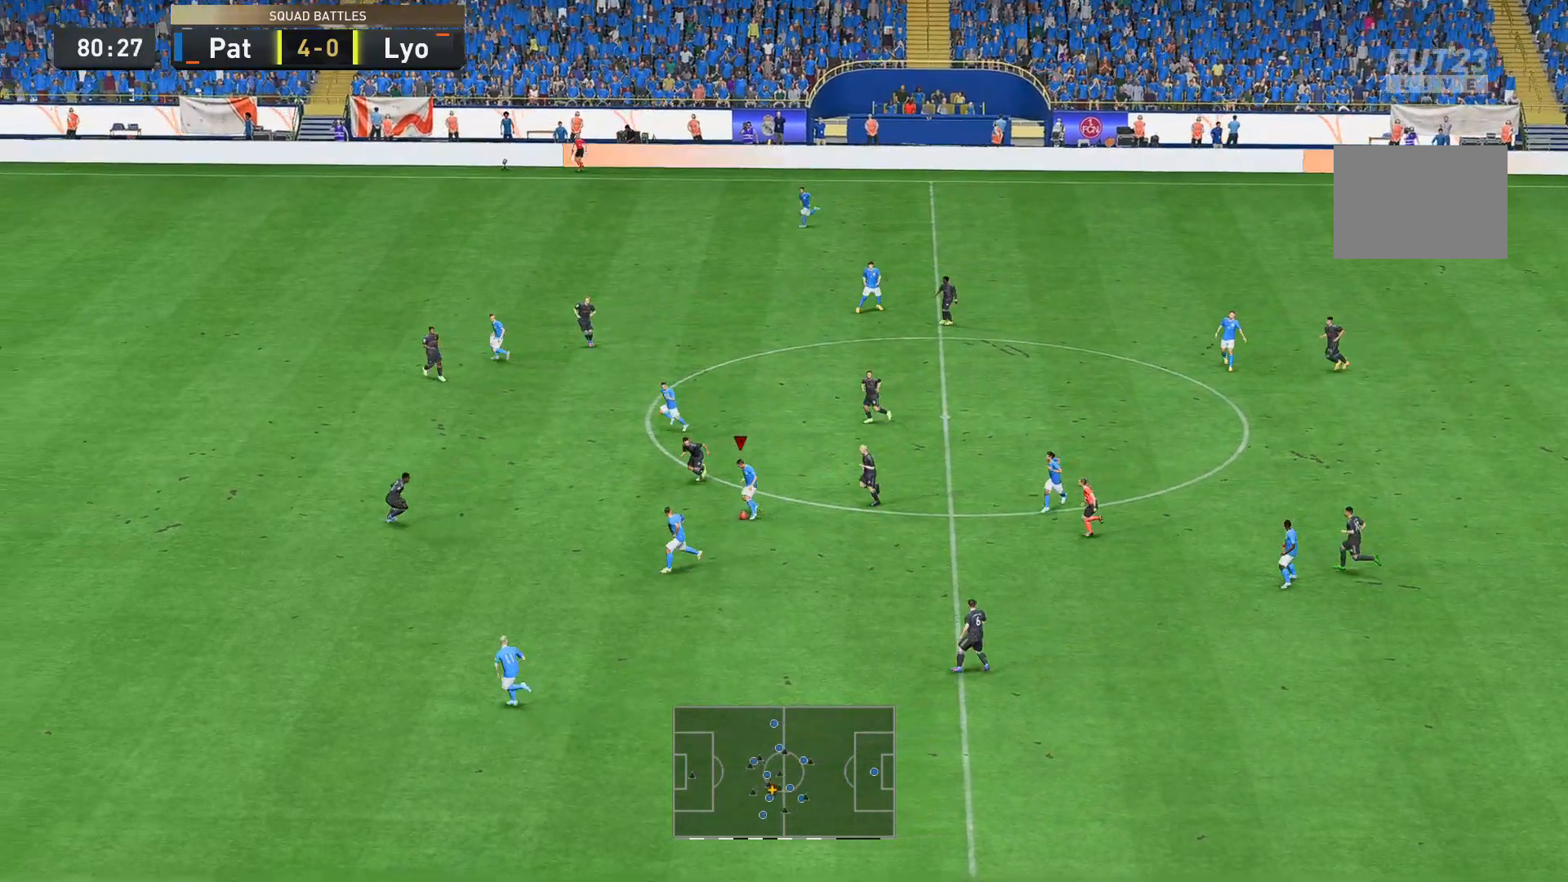
{"buttons": [], "left_stick": "up", "right_stick": "center", "events": [[279, "right_stick", "center"]]}
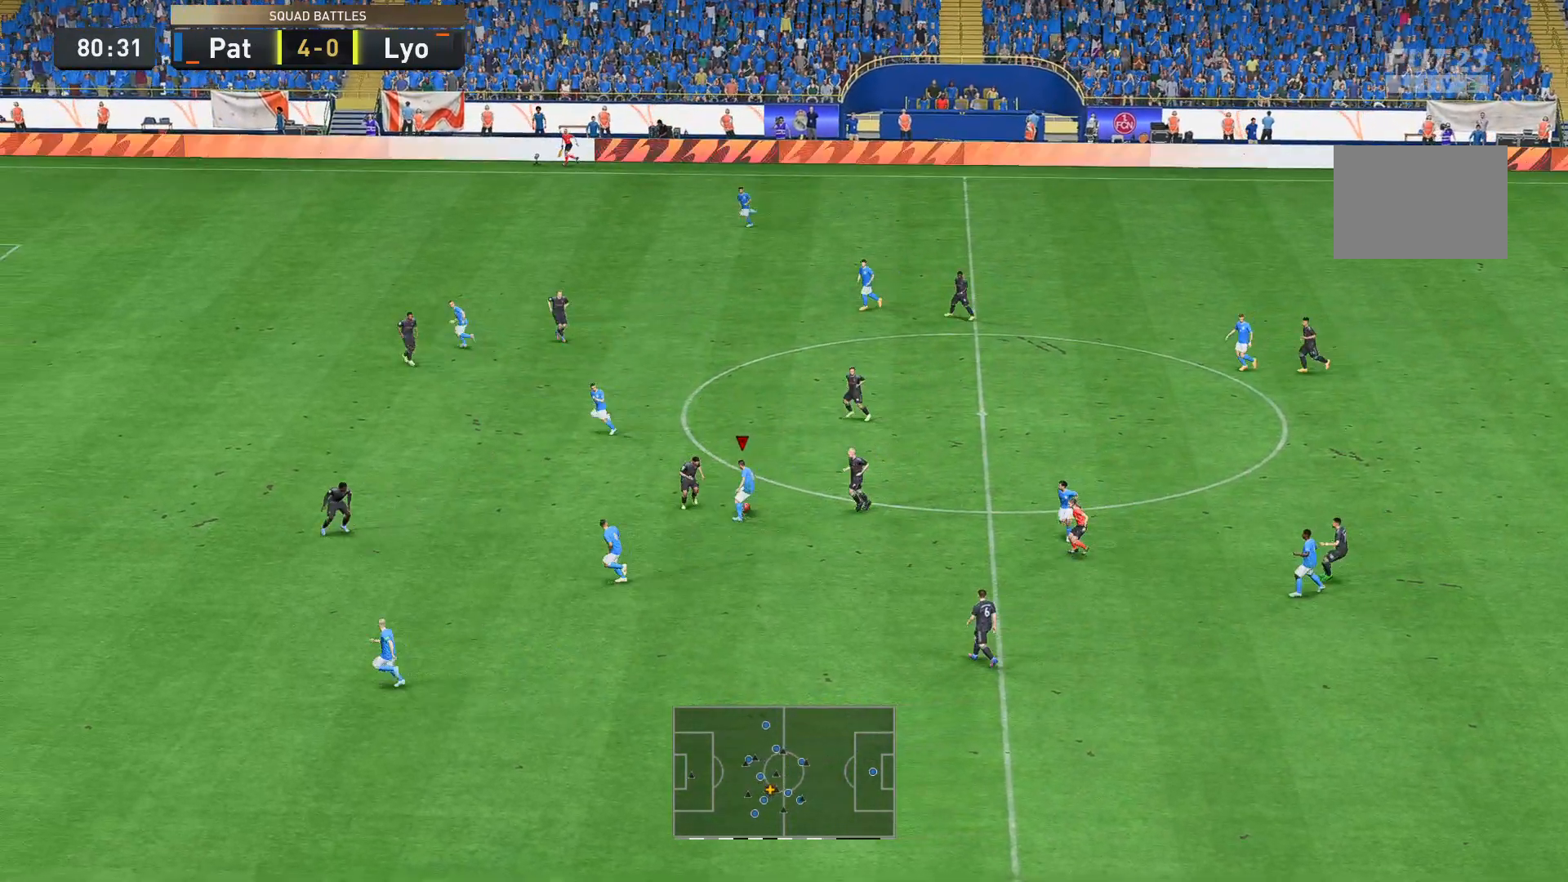
{"buttons": ["R2"], "left_stick": "up-left", "right_stick": "center", "events": [[280, "left_stick", "up-left"], [315, "R2", "down"]]}
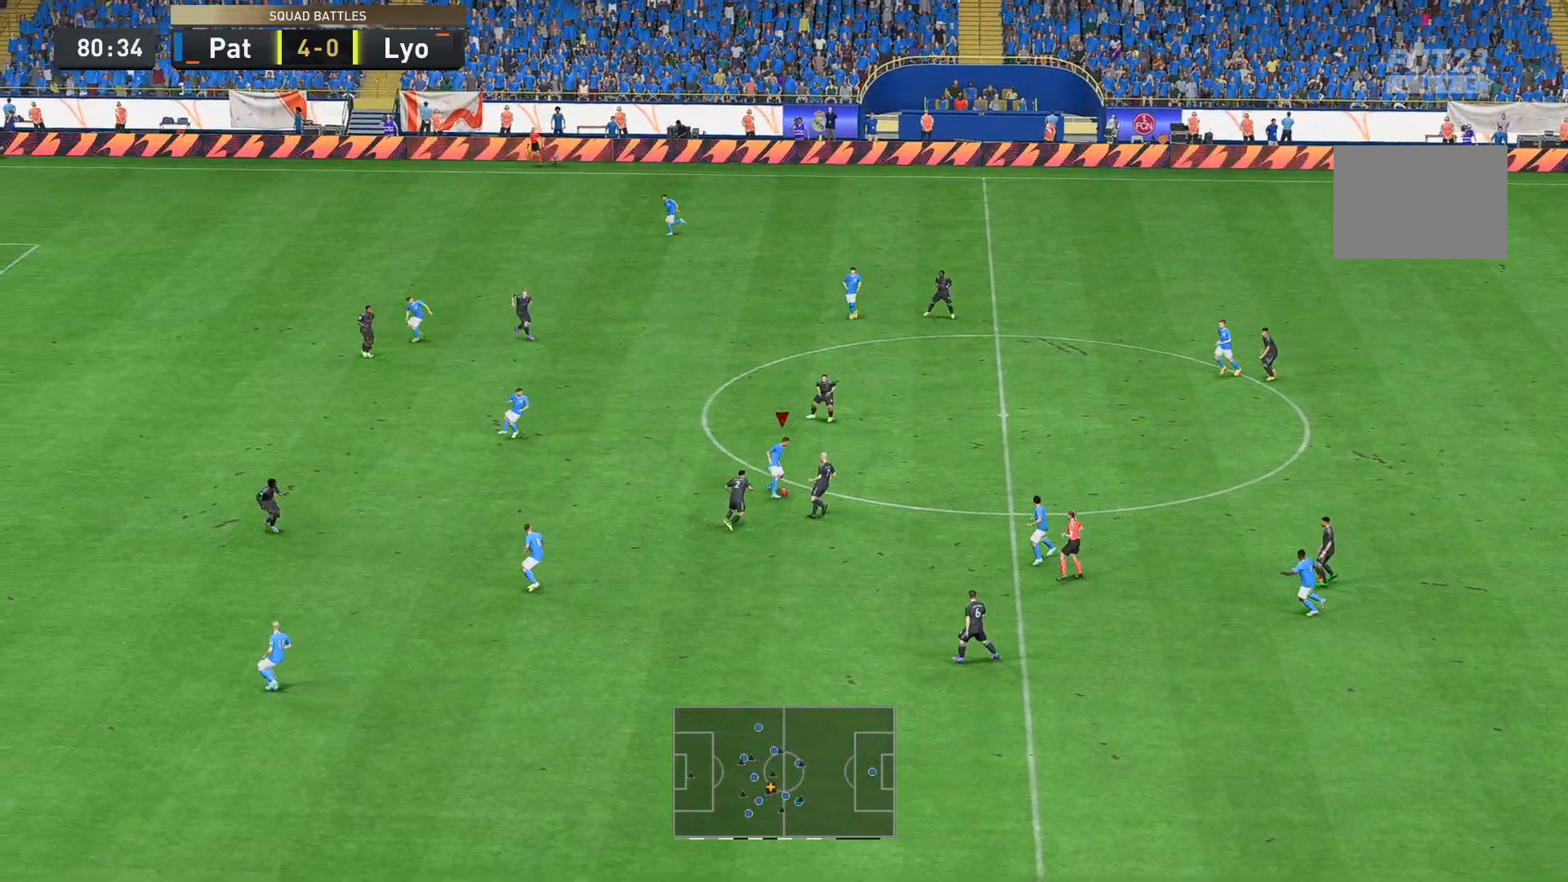
{"buttons": [], "left_stick": "left", "right_stick": "center", "events": [[140, "left_stick", "left"], [280, "R2", "up"], [384, "R2", "down"], [489, "R2", "up"]]}
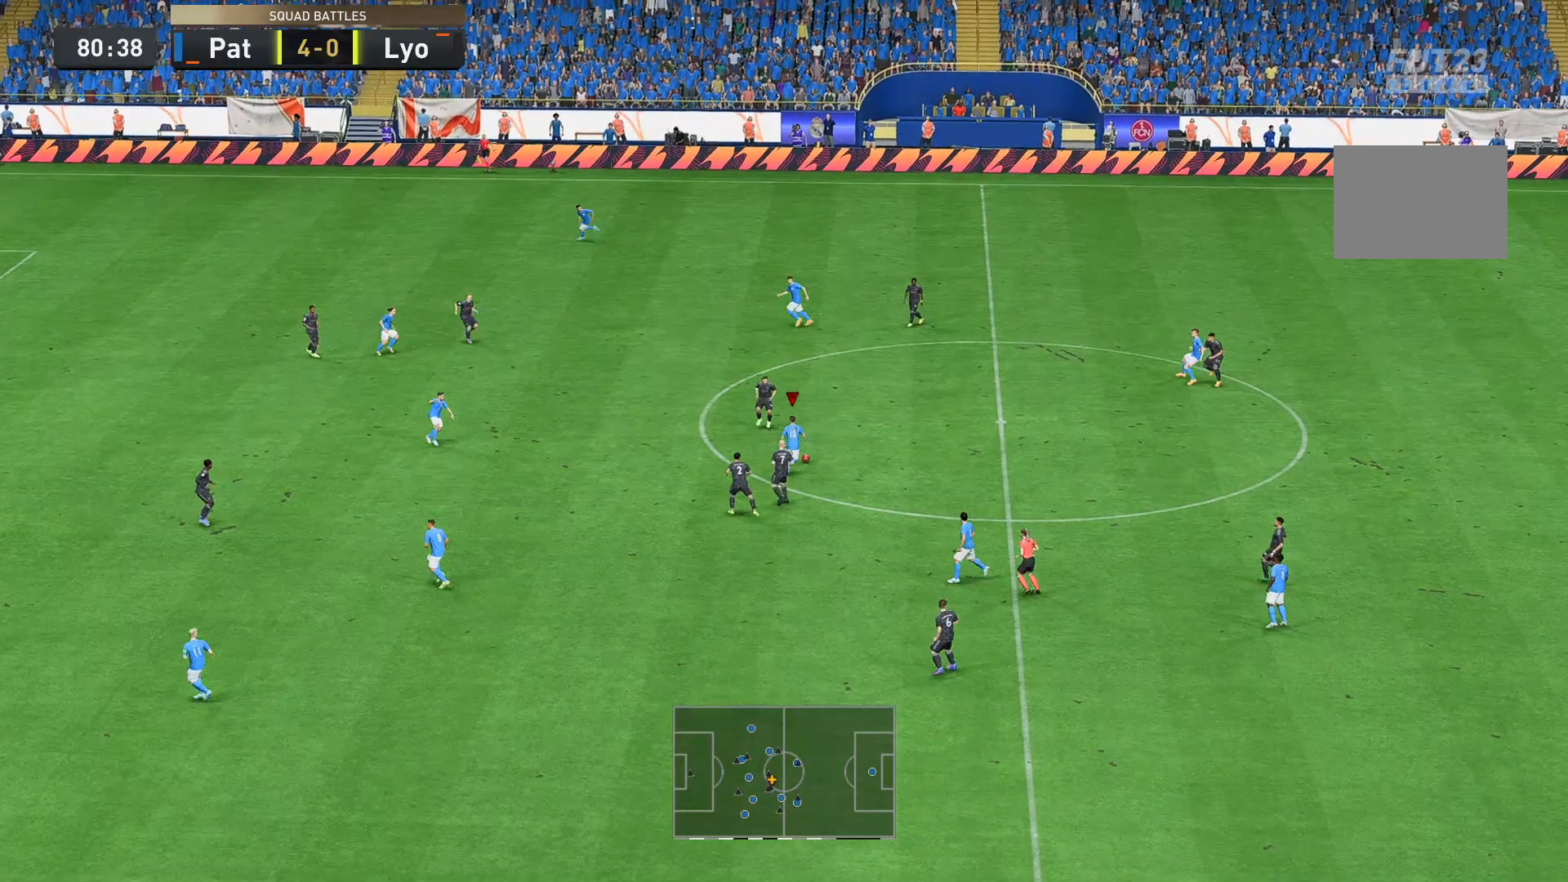
{"buttons": [], "left_stick": "right", "right_stick": "center", "events": [[105, "R2", "down"], [280, "R2", "up"], [280, "left_stick", "up-right"], [385, "left_stick", "right"]]}
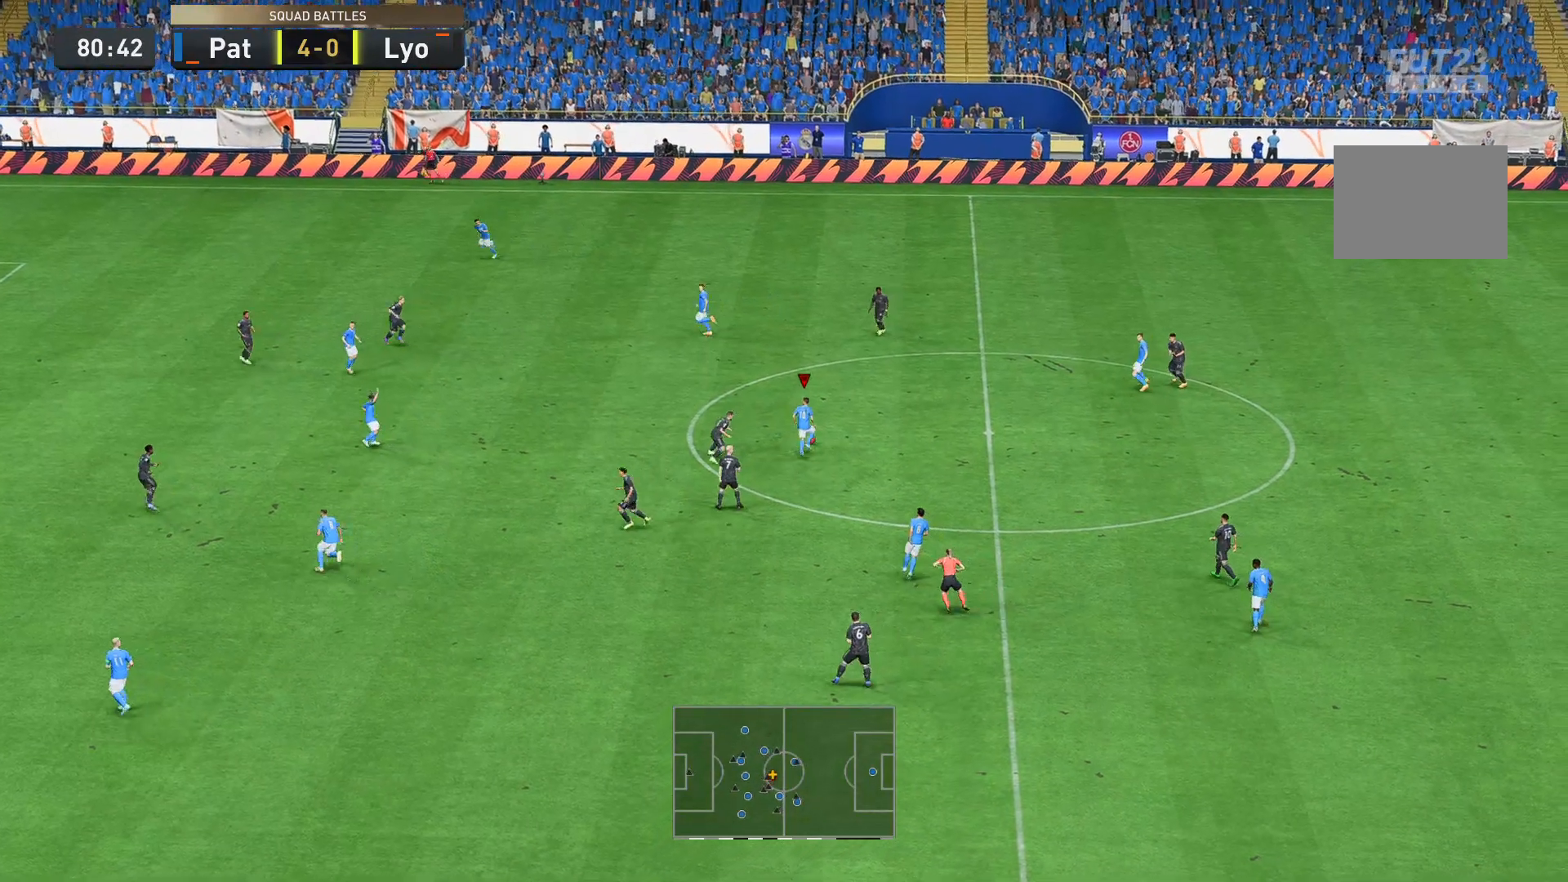
{"buttons": [], "left_stick": "up-left", "right_stick": "center", "events": [[175, "left_stick", "up-left"]]}
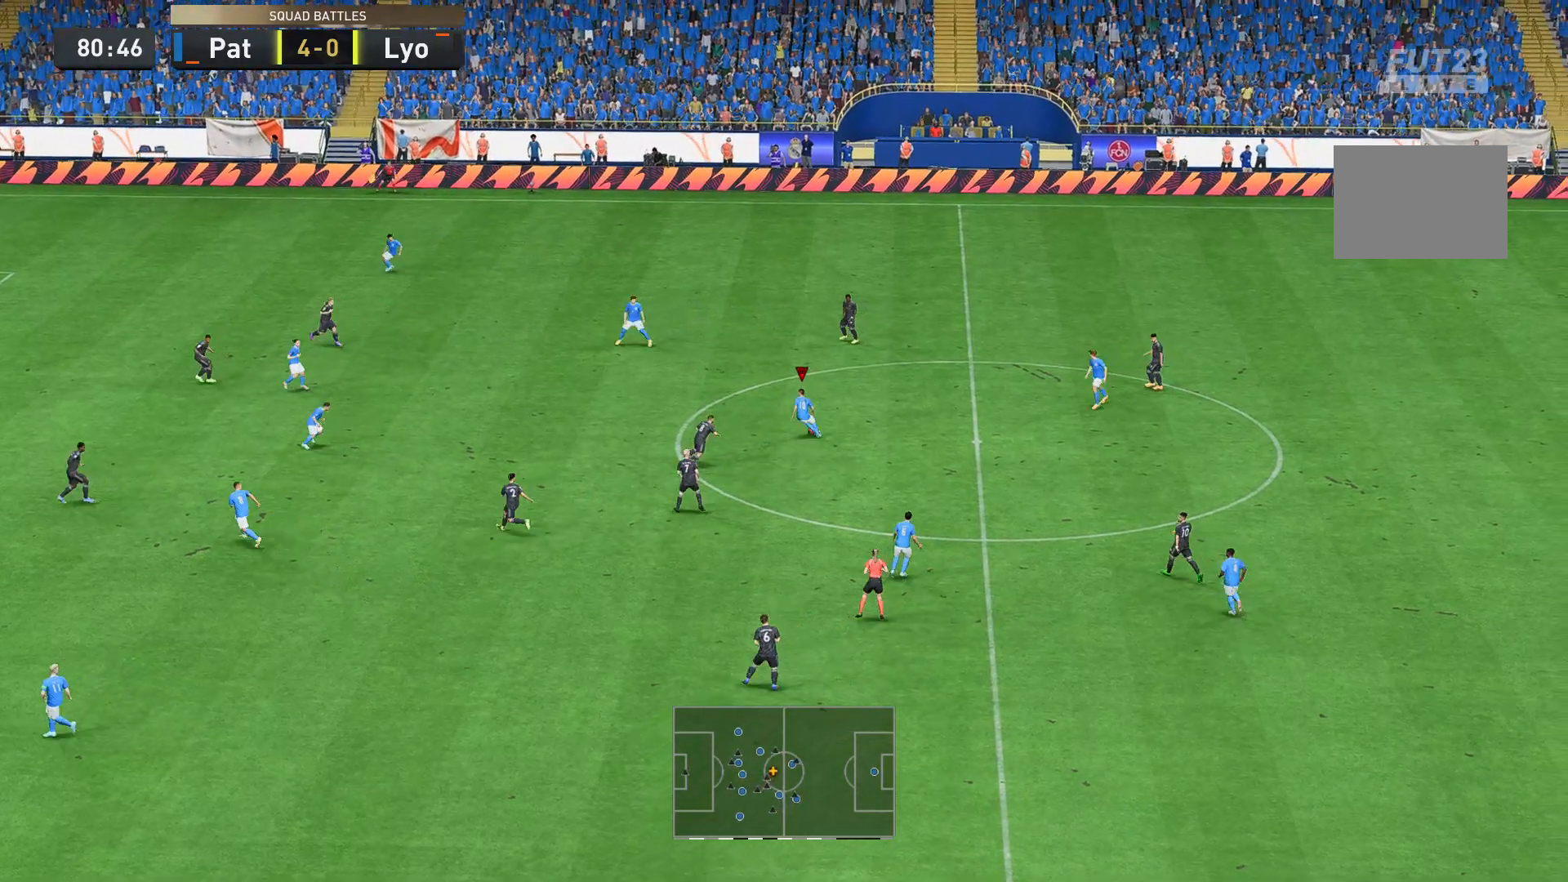
{"buttons": [], "left_stick": "up-right", "right_stick": "center"}
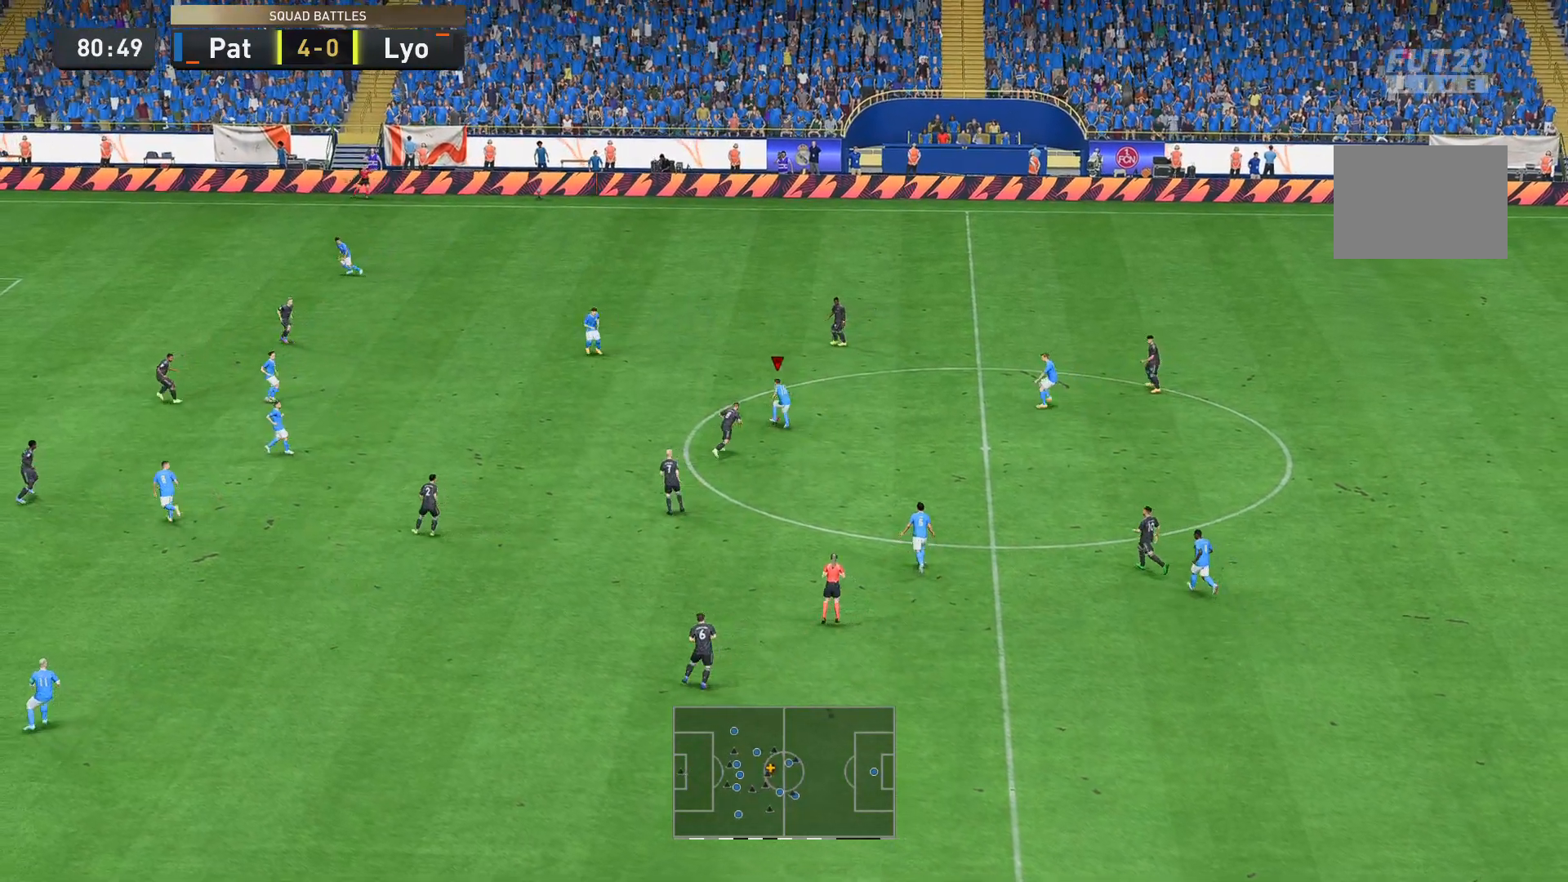
{"buttons": [], "left_stick": "down-right", "right_stick": "center", "events": [[210, "left_stick", "down-right"]]}
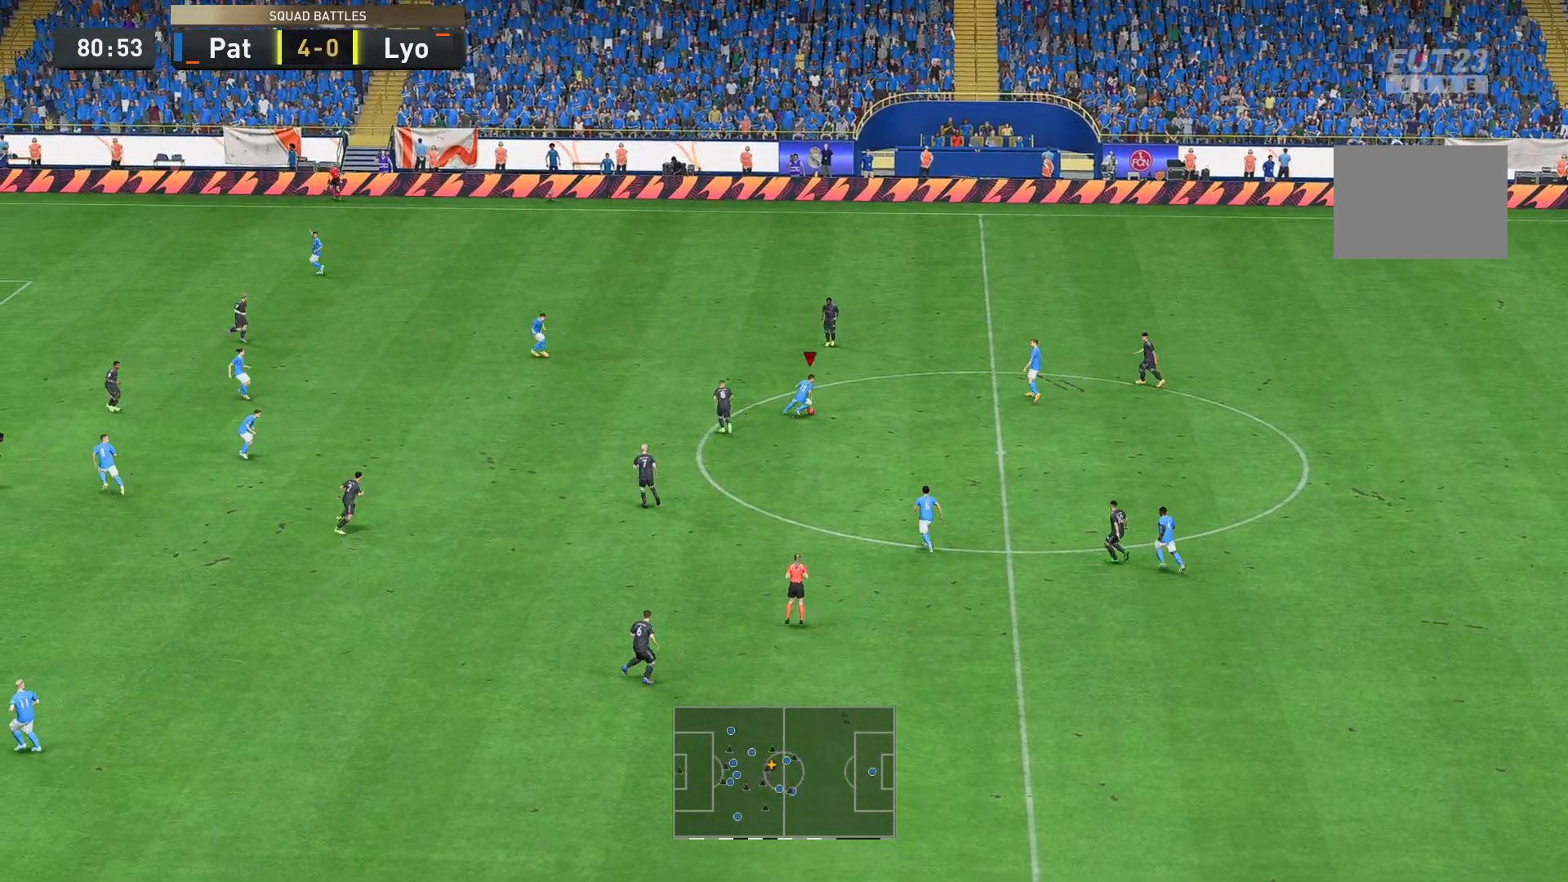
{"buttons": ["B"], "left_stick": "down-left", "right_stick": "down", "events": [[69, "left_stick", "down-left"], [174, "B", "down"], [279, "right_stick", "down-left"], [419, "right_stick", "down"]]}
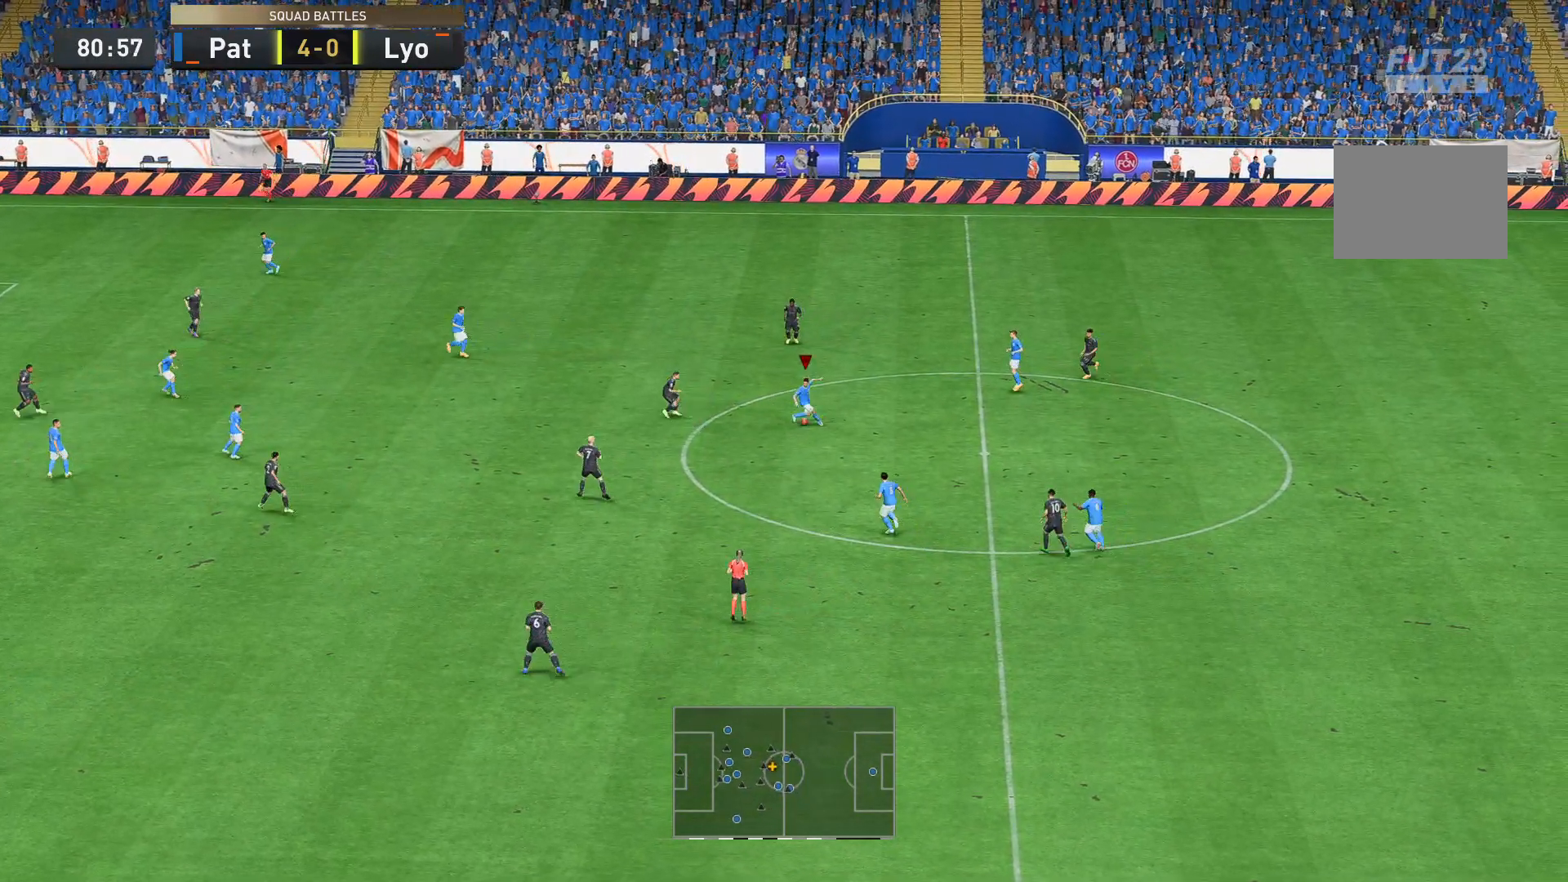
{"buttons": [], "left_stick": "up", "right_stick": "down-right", "events": [[35, "left_stick", "left"], [175, "B", "up"], [245, "left_stick", "up-left"], [350, "left_stick", "up"], [420, "right_stick", "down-right"]]}